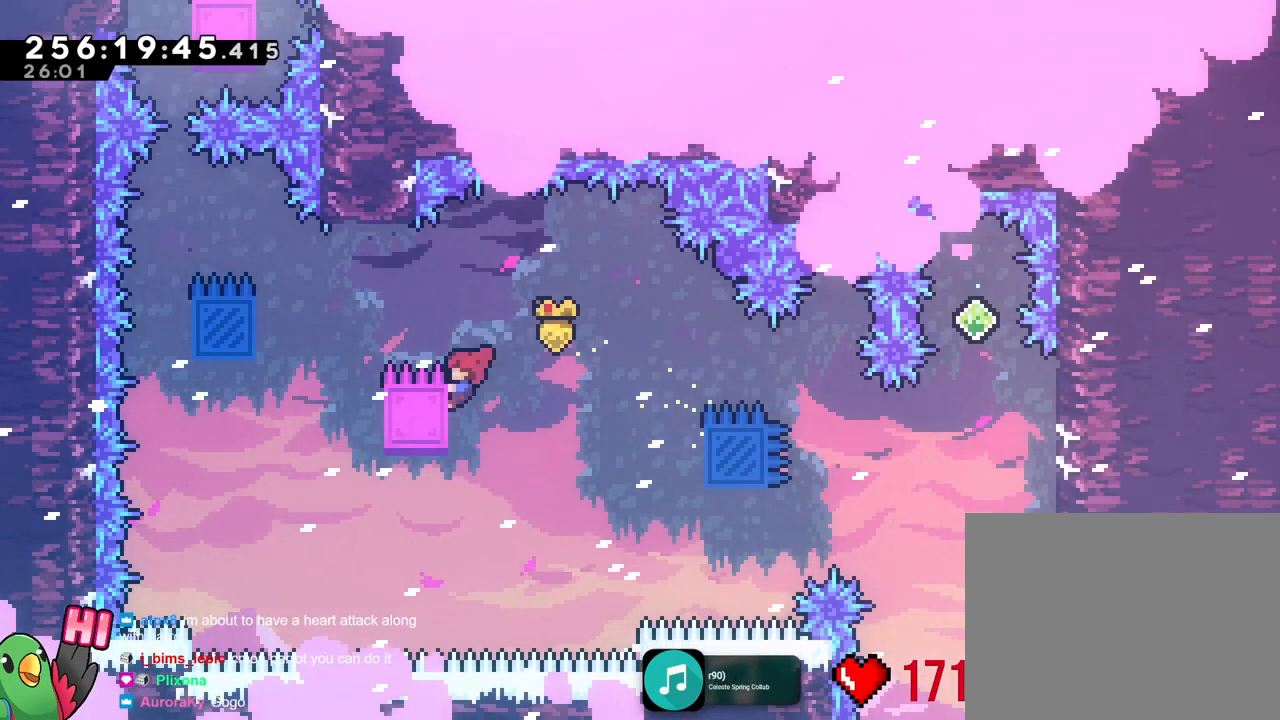
Gameplay with a controller (Nintendo layout); each line is a JSON object with the inputs held at the frame after it (dt_ms = milliseconds from this image to that frame). "events" lists button and stick changes between this image and that frame as [ms after this image, input, new state], when the widget could be followed in between. Not read: DPAD_DOWN DPAD_RIGHT HOME L1 L3 R3 SELECT START Y.
{"dt_ms": 500, "buttons": ["B", "R1"], "left_stick": "center", "right_stick": "center", "events": [[50, "B", "down"], [433, "left_stick", "center"]]}
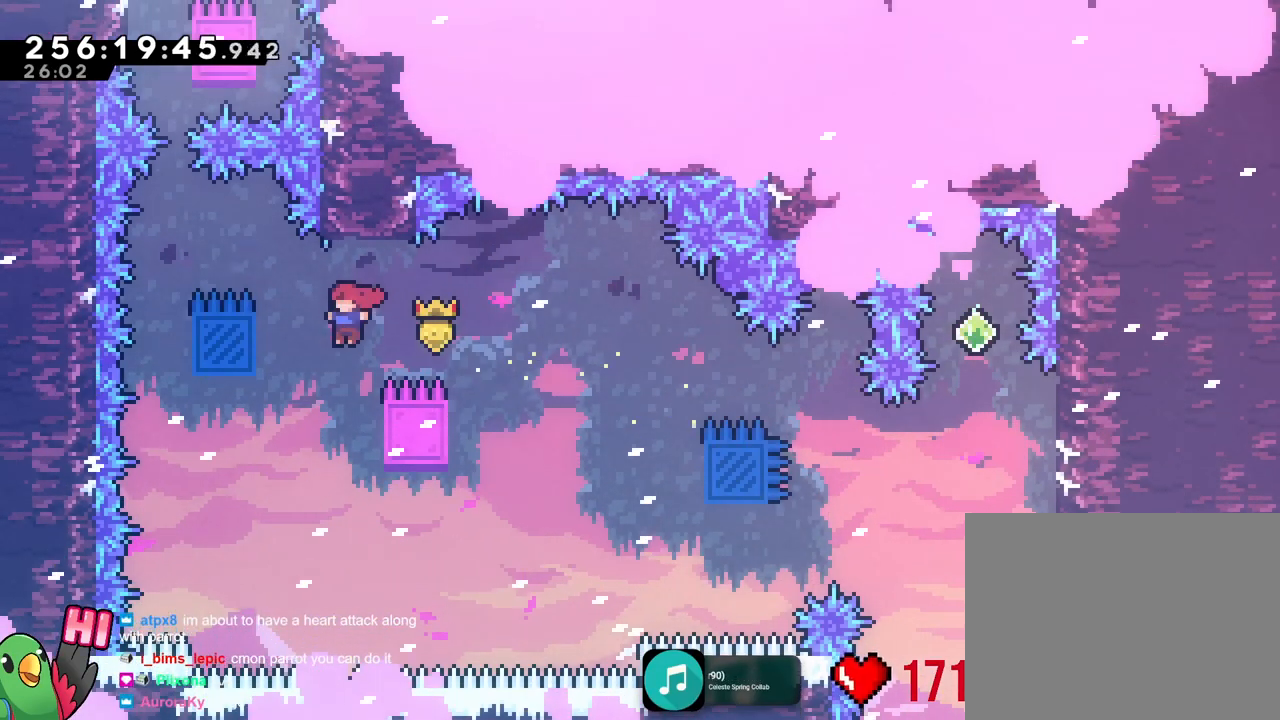
{"dt_ms": 501, "buttons": ["B"], "left_stick": "center", "right_stick": "center", "events": [[117, "left_stick", "right"], [184, "B", "up"], [317, "left_stick", "center"], [367, "R1", "up"], [401, "B", "down"]]}
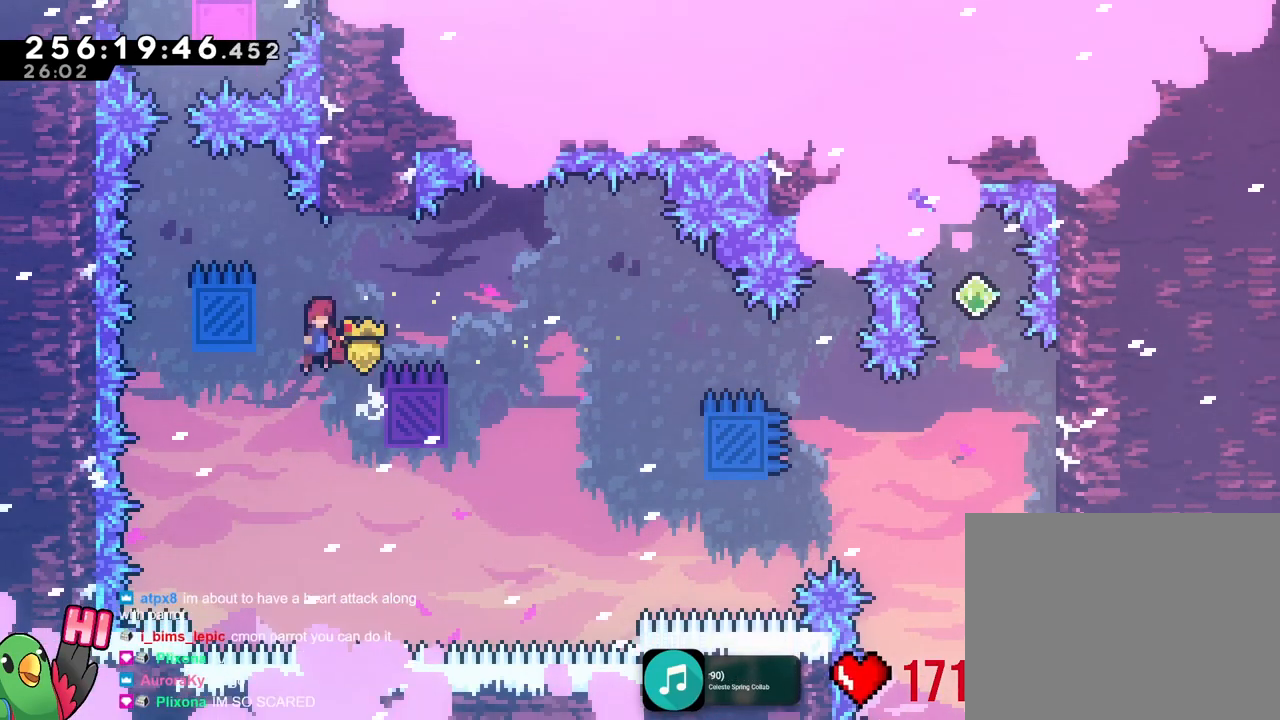
{"dt_ms": 500, "buttons": ["B", "R1"], "left_stick": "left", "right_stick": "center", "events": [[133, "left_stick", "left"], [167, "R1", "down"], [283, "B", "up"], [367, "B", "down"]]}
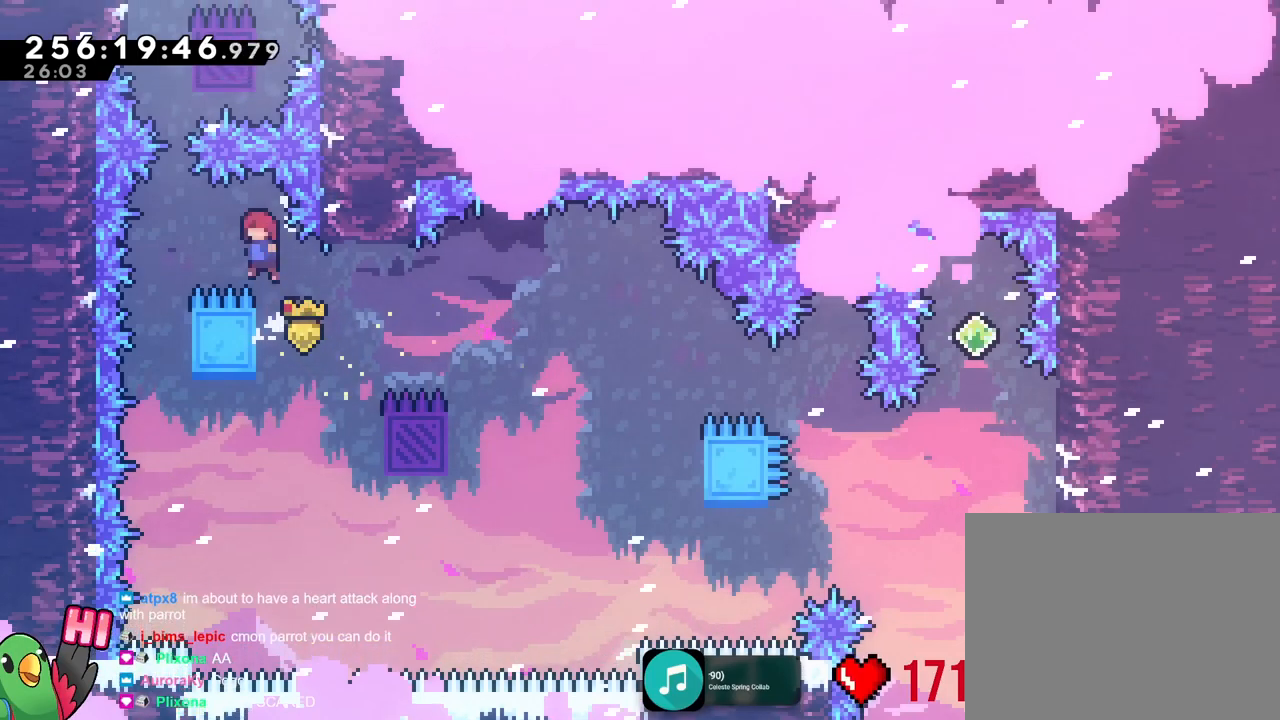
{"dt_ms": 501, "buttons": ["R1"], "left_stick": "right", "right_stick": "center", "events": [[267, "left_stick", "center"], [417, "left_stick", "right"], [501, "B", "up"]]}
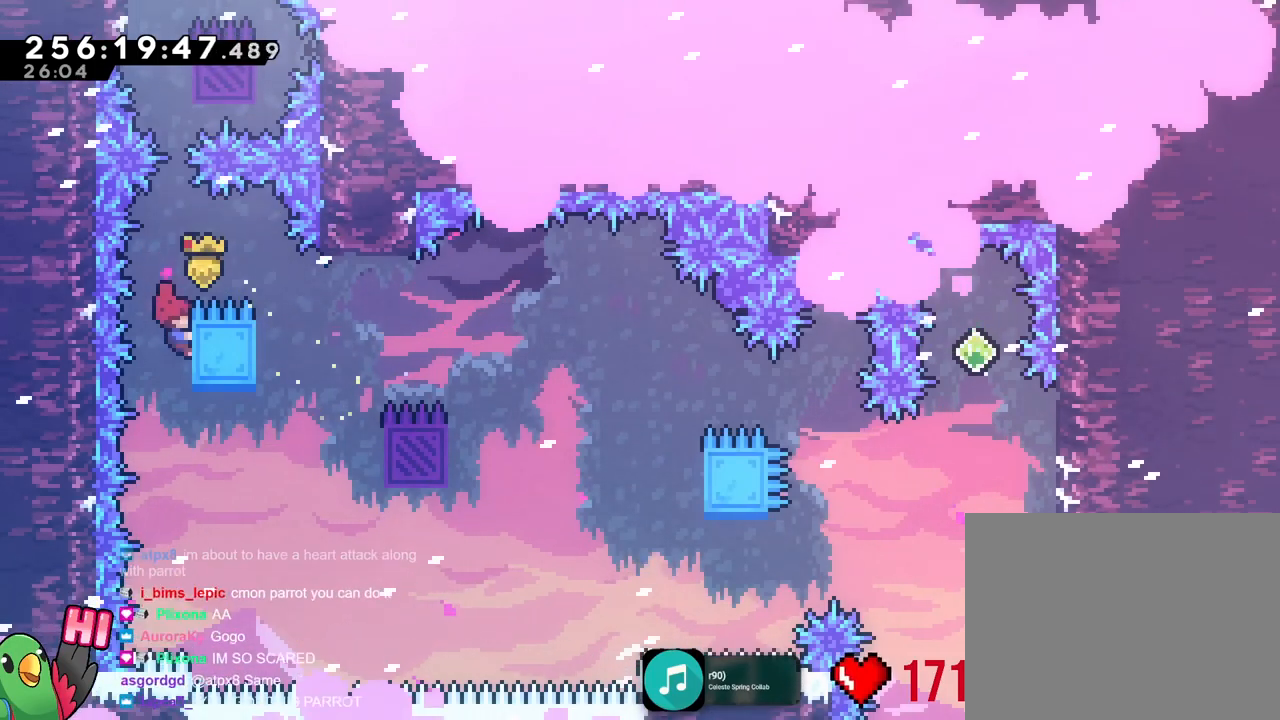
{"dt_ms": 984, "buttons": ["B"], "left_stick": "left", "right_stick": "center", "events": [[150, "B", "down"], [150, "left_stick", "up"], [584, "R1", "up"], [600, "B", "up"], [684, "B", "down"], [717, "DPAD_UP", "down"], [851, "left_stick", "left"], [917, "DPAD_UP", "up"]]}
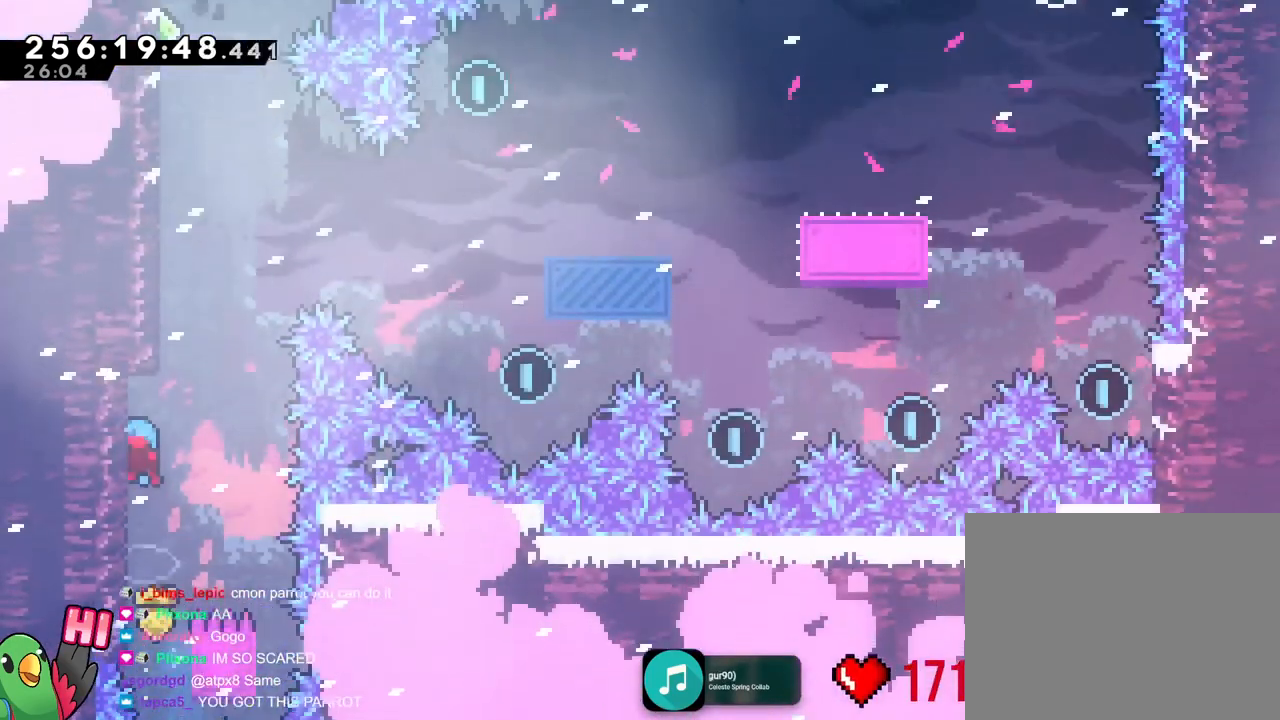
{"dt_ms": 501, "buttons": ["B"], "left_stick": "center", "right_stick": "center", "events": [[17, "left_stick", "center"], [50, "X", "down"], [100, "X", "up"], [167, "DPAD_UP", "down"], [217, "DPAD_UP", "up"], [217, "left_stick", "left"], [317, "L2", "down"], [317, "R2", "down"], [350, "L2", "up"], [384, "B", "up"], [384, "R2", "up"], [417, "left_stick", "center"], [467, "B", "down"]]}
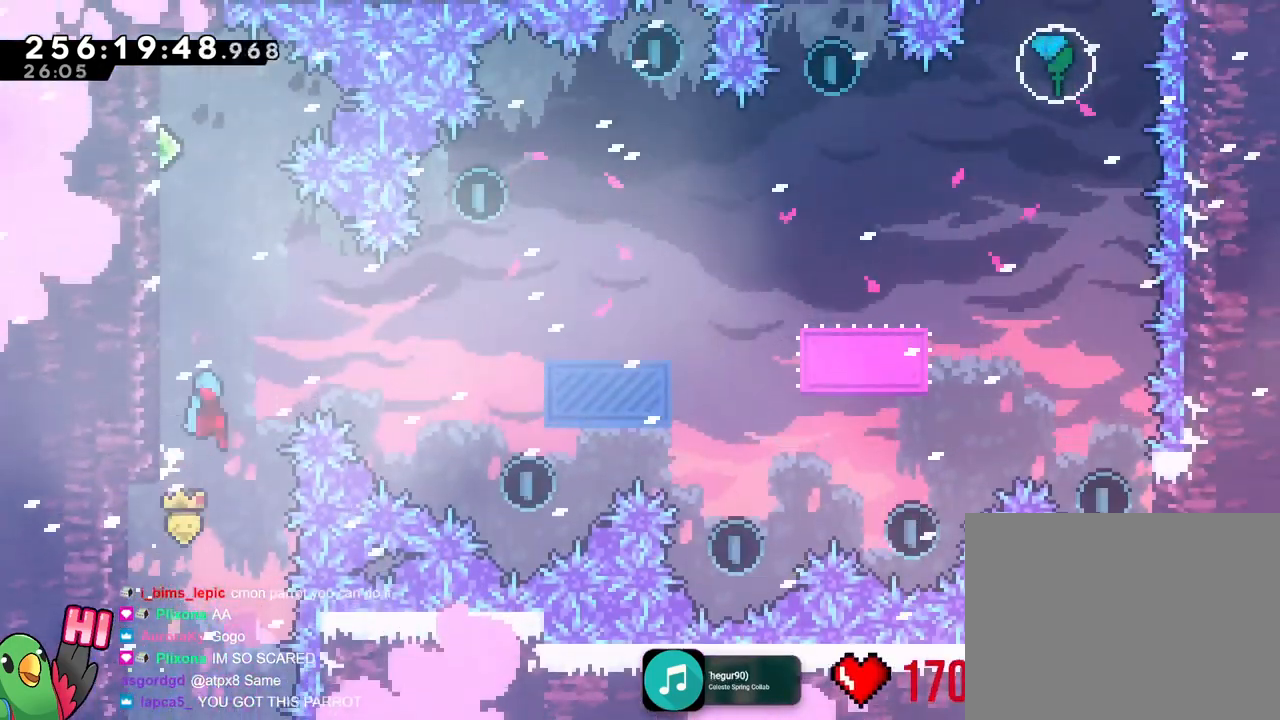
{"dt_ms": 500, "buttons": ["B"], "left_stick": "center", "right_stick": "center", "events": [[150, "left_stick", "left"], [350, "B", "up"], [400, "left_stick", "center"], [467, "B", "down"]]}